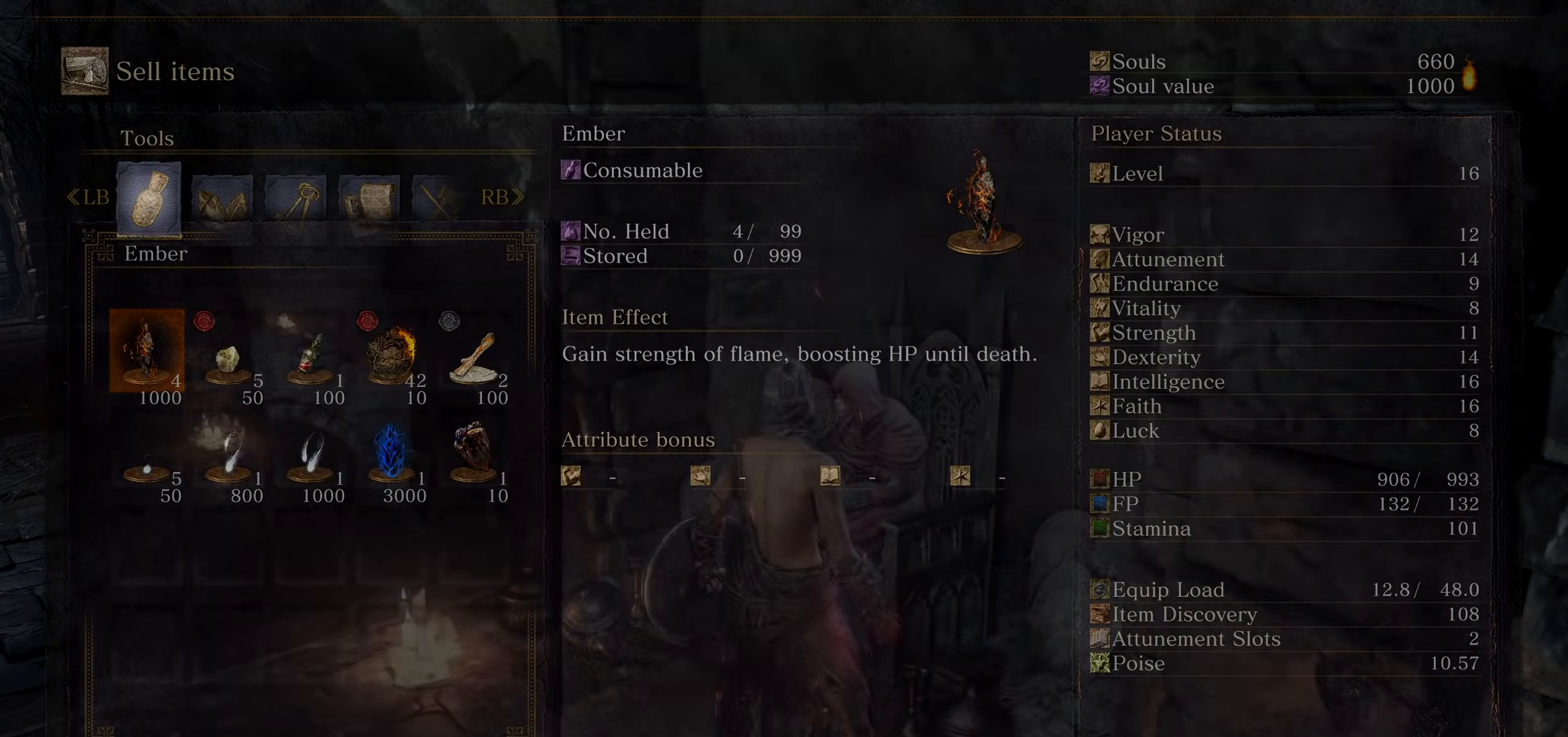
Gameplay with a controller (PlayStation layout); each line is a JSON object with the inputs held at the frame after it (dt_ms = milliseconds from this image to that frame). "events" lists button and stick changes between this image and that frame as [ms after this image, input, new state], when the widget could be followed in between. Not read: HOME L3 SELECT START TOUCHPAD TRIANGLE.
{"dt_ms": 1000, "buttons": [], "left_stick": "center", "right_stick": "center"}
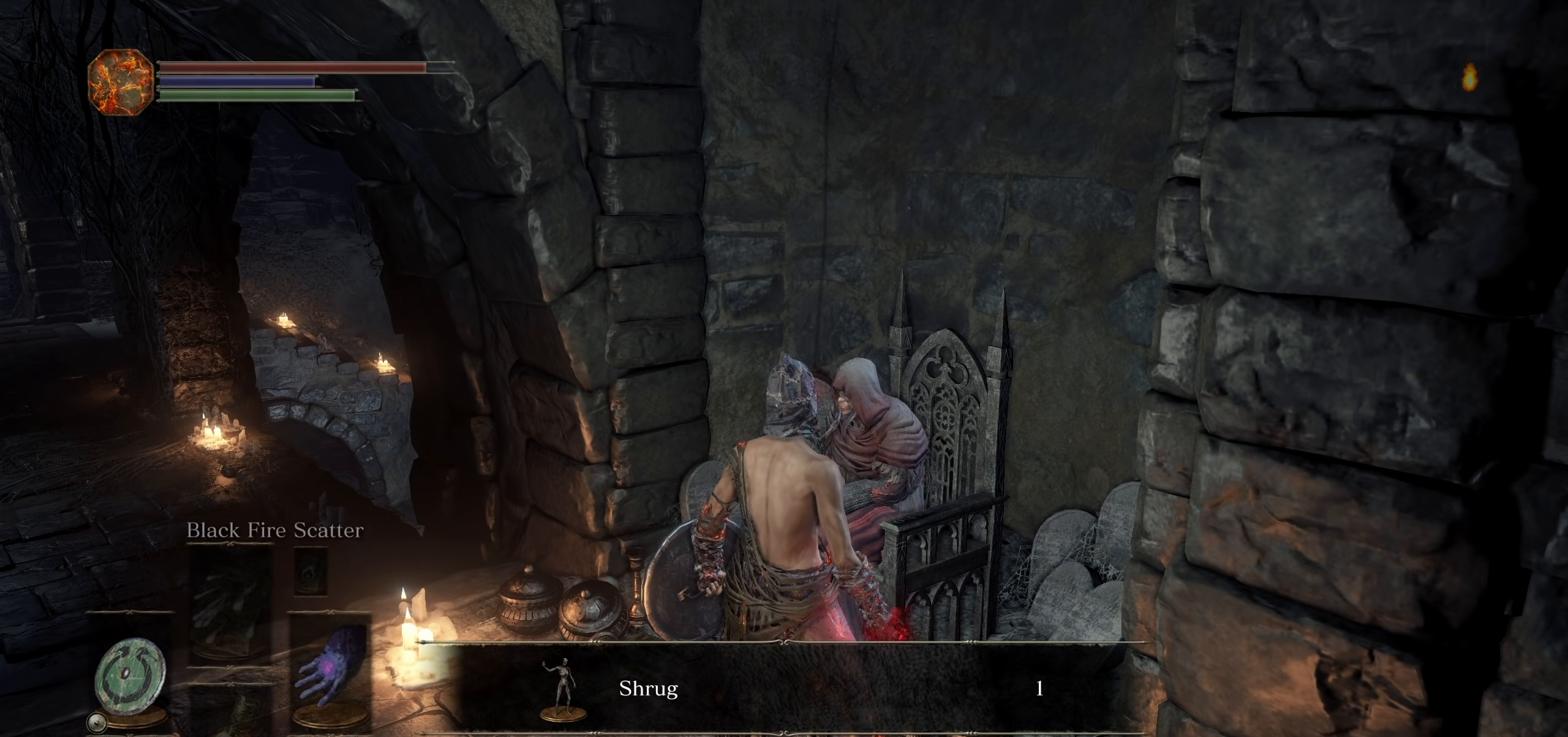
{"dt_ms": 500, "buttons": [], "left_stick": "center", "right_stick": "center", "events": [[316, "CROSS", "down"], [416, "CROSS", "up"]]}
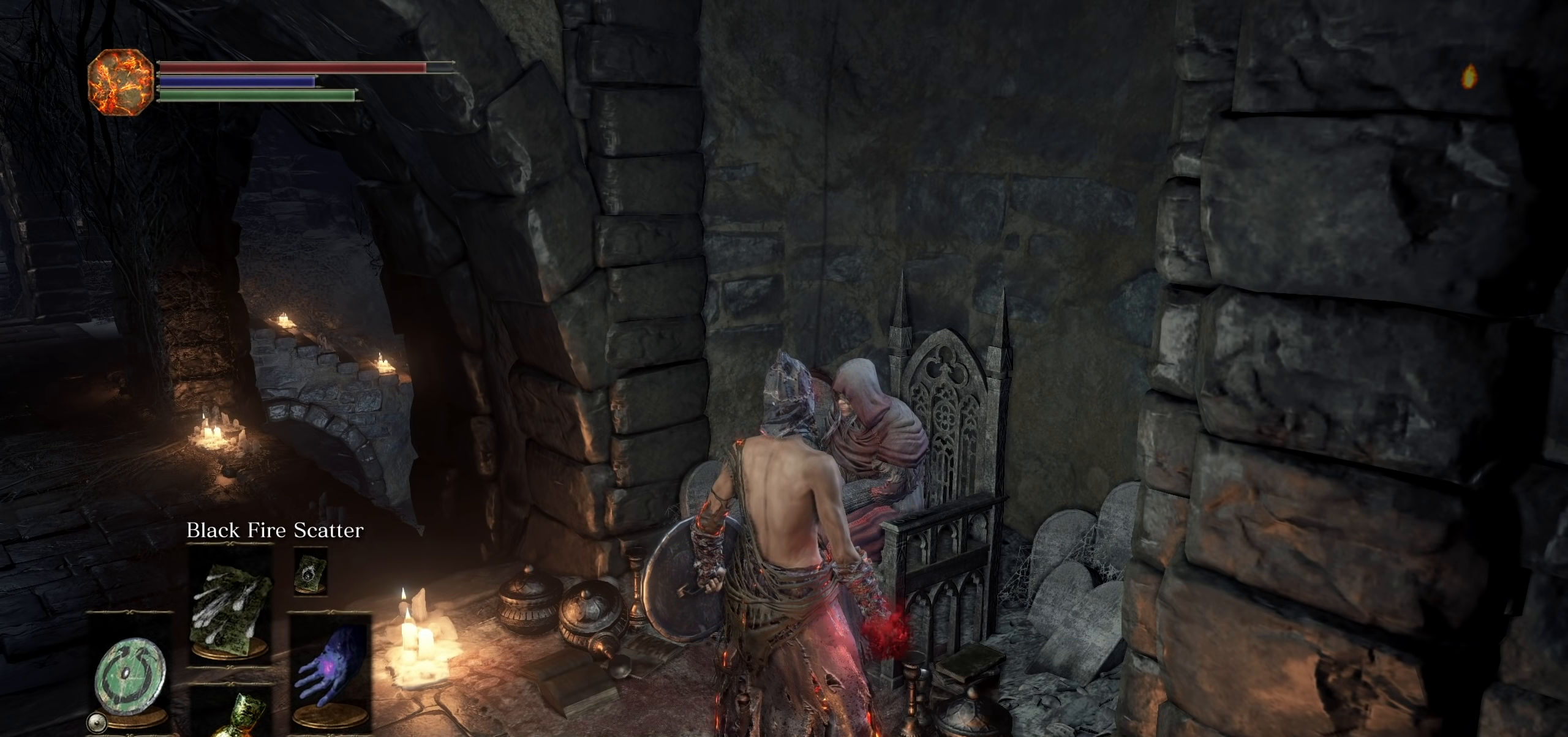
{"dt_ms": 500, "buttons": ["CROSS"], "left_stick": "center", "right_stick": "center", "events": [[450, "CROSS", "down"]]}
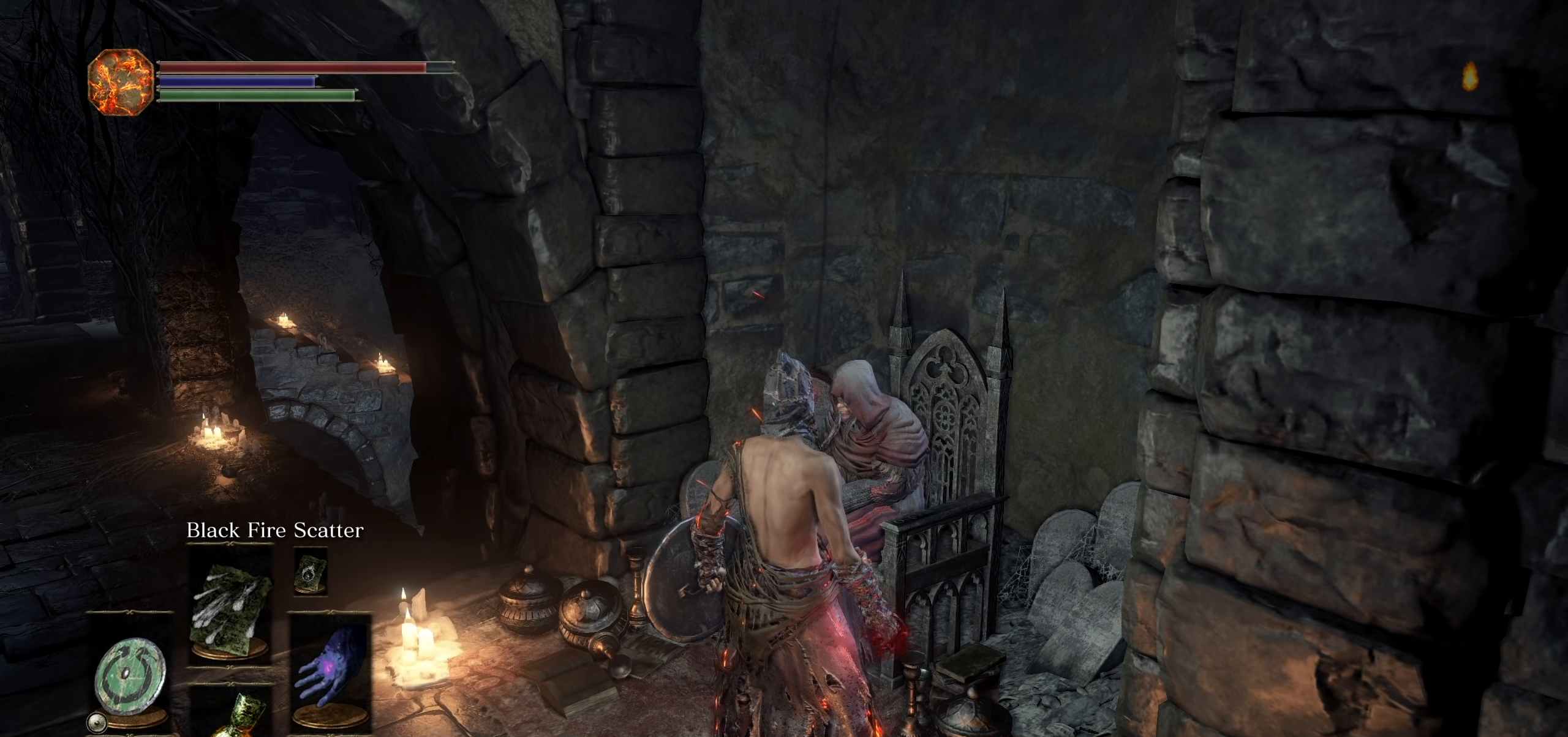
{"dt_ms": 1000, "buttons": [], "left_stick": "center", "right_stick": "center"}